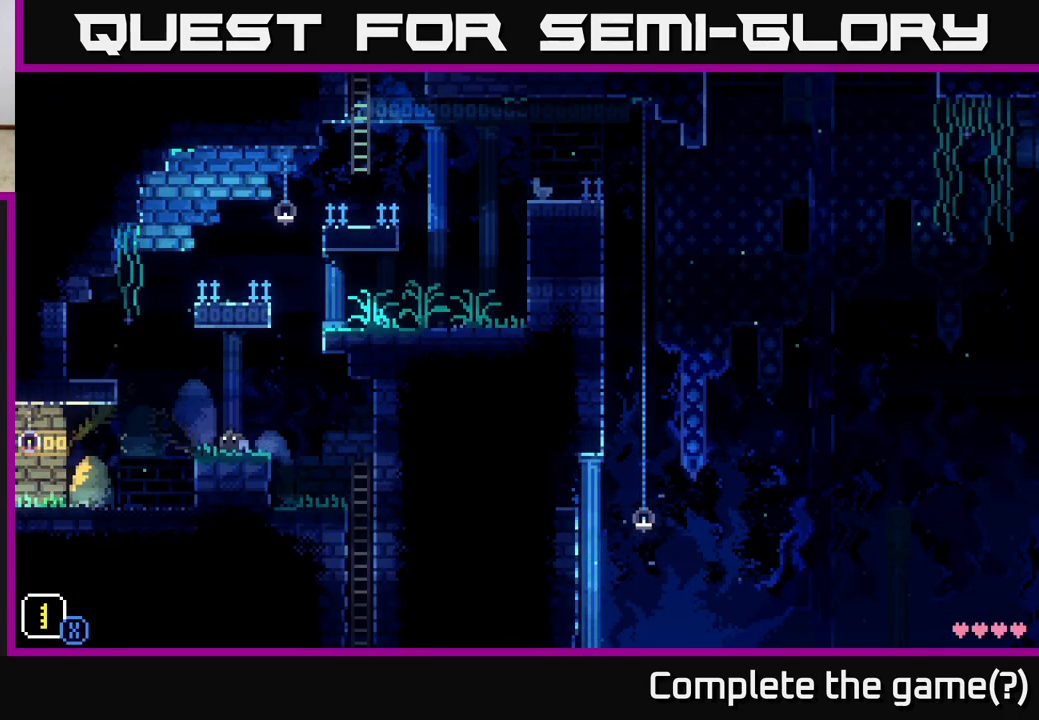
Gameplay with a controller (Xbox layout); each line is a JSON object with the inputs held at the frame after it. "events" lists button and stick changes between this image and that frame as [ms after this image, input, new state], when the widget could be followed in between.
{"buttons": [], "left_stick": "left", "right_stick": "center", "events": [[83, "A", "down"], [500, "A", "up"]]}
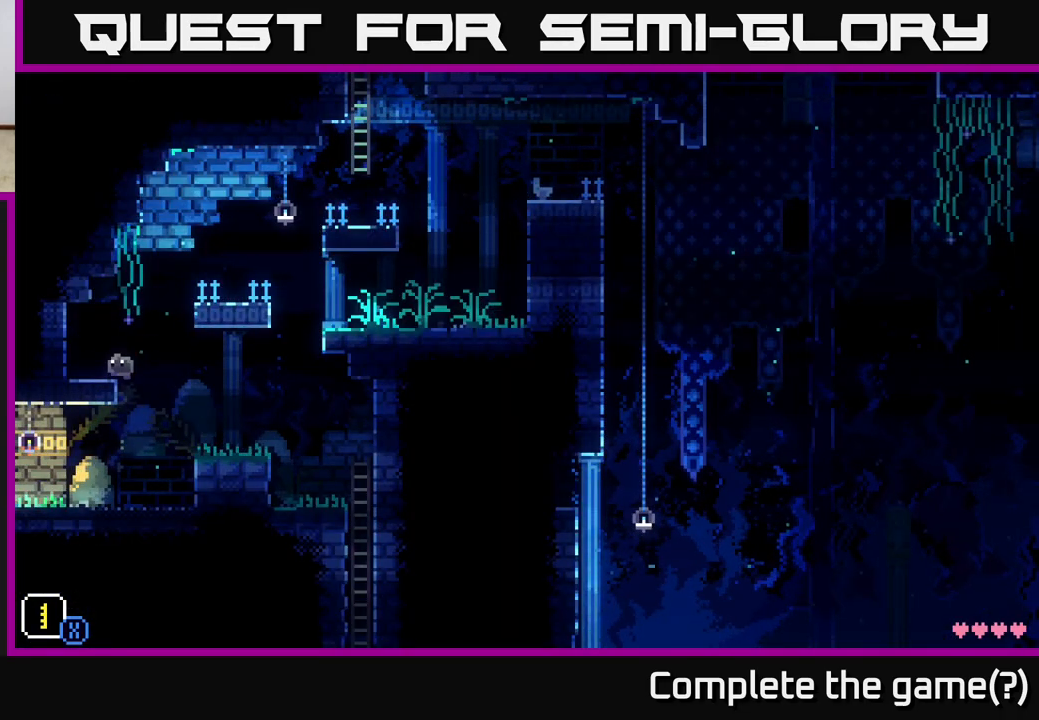
{"buttons": ["A"], "left_stick": "right", "right_stick": "center", "events": [[133, "left_stick", "right"], [417, "A", "down"]]}
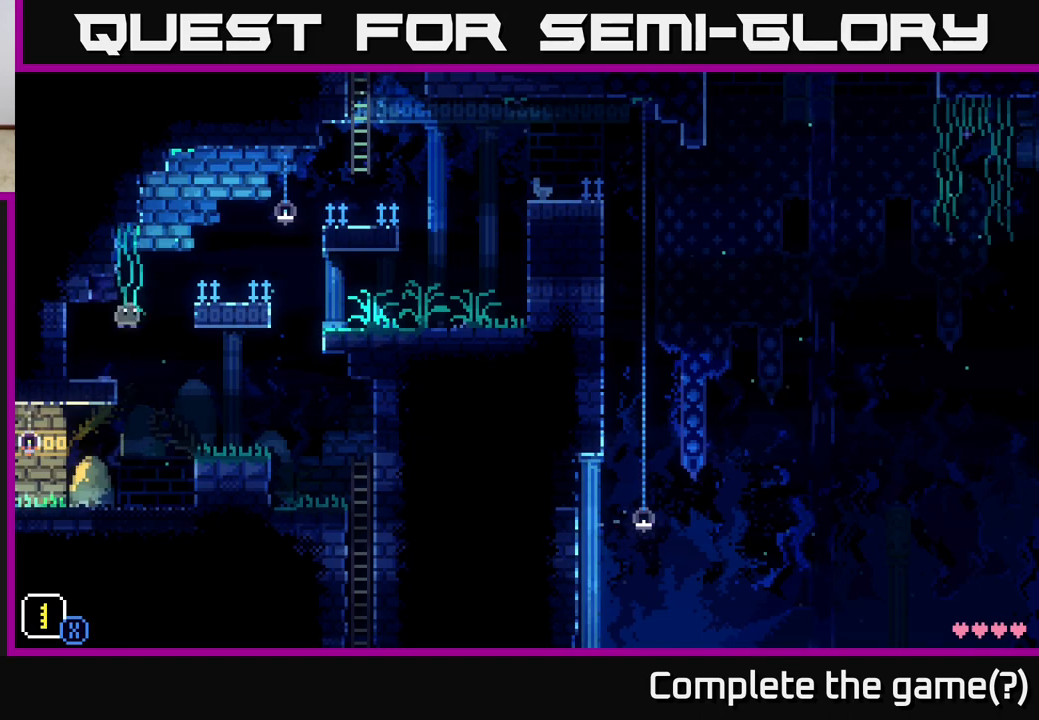
{"buttons": ["A"], "left_stick": "right", "right_stick": "center", "events": [[267, "A", "up"], [433, "A", "down"]]}
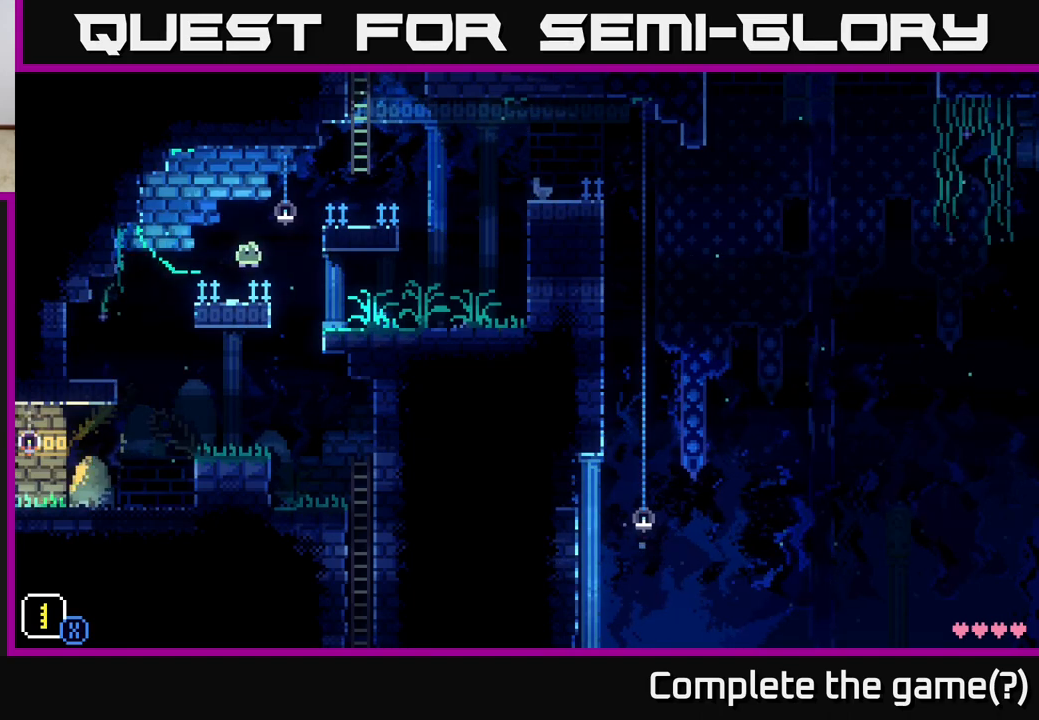
{"buttons": ["A"], "left_stick": "center", "right_stick": "center", "events": [[250, "A", "up"], [417, "left_stick", "center"], [483, "A", "down"]]}
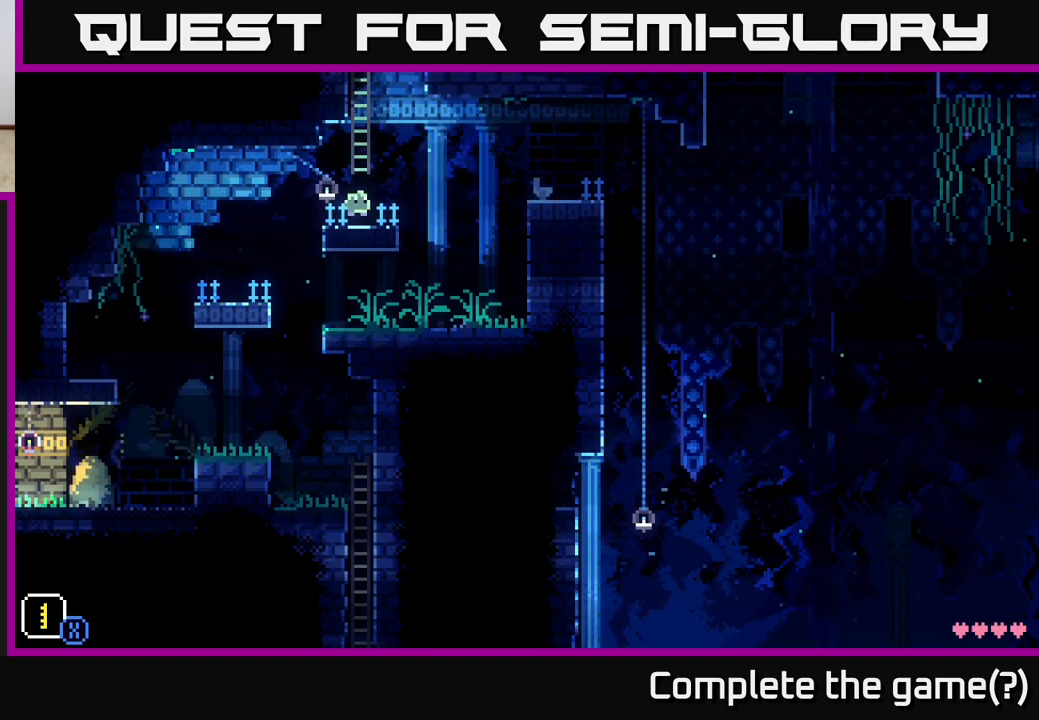
{"buttons": [], "left_stick": "up", "right_stick": "center", "events": [[150, "left_stick", "up"], [350, "A", "up"]]}
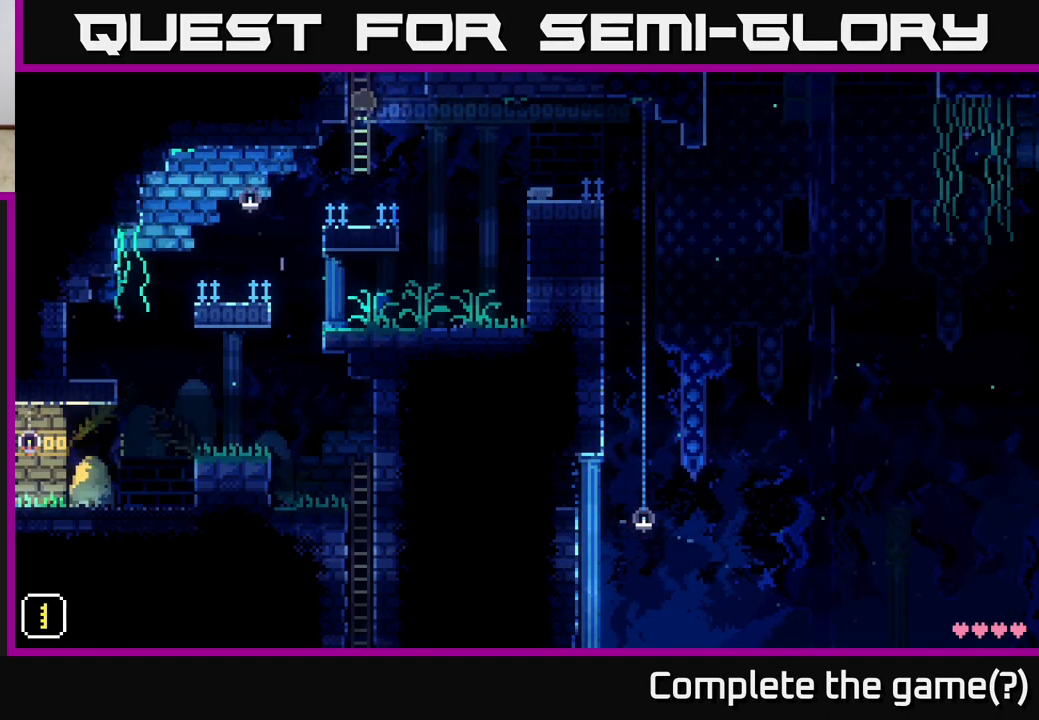
{"buttons": [], "left_stick": "up", "right_stick": "center", "events": []}
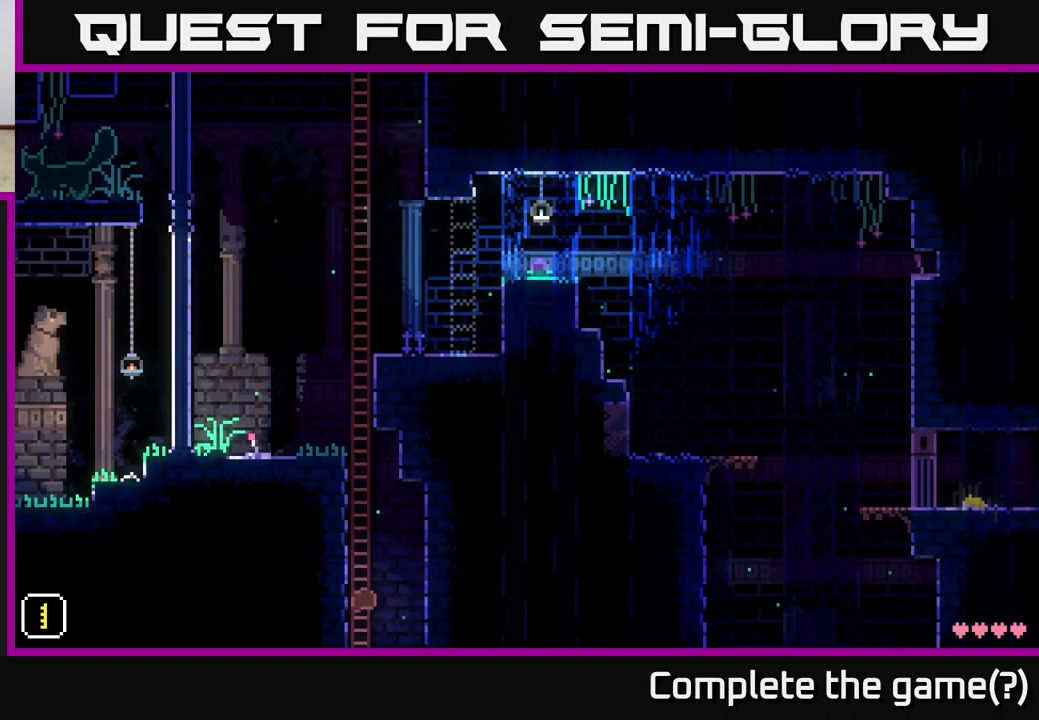
{"buttons": [], "left_stick": "up", "right_stick": "center", "events": []}
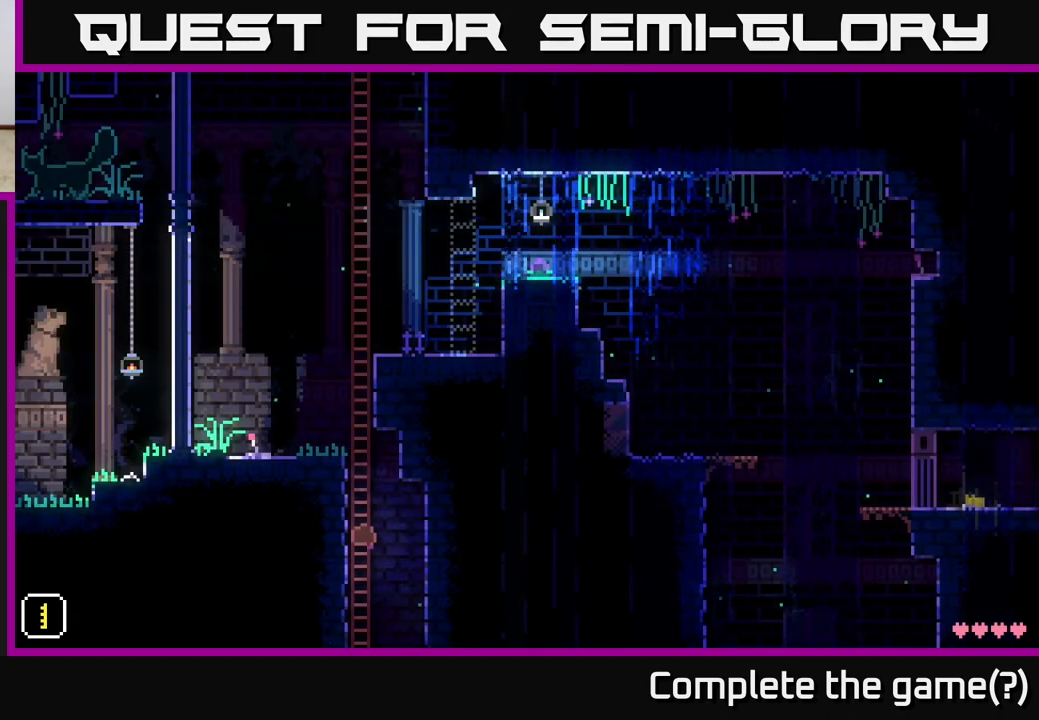
{"buttons": [], "left_stick": "up", "right_stick": "center", "events": []}
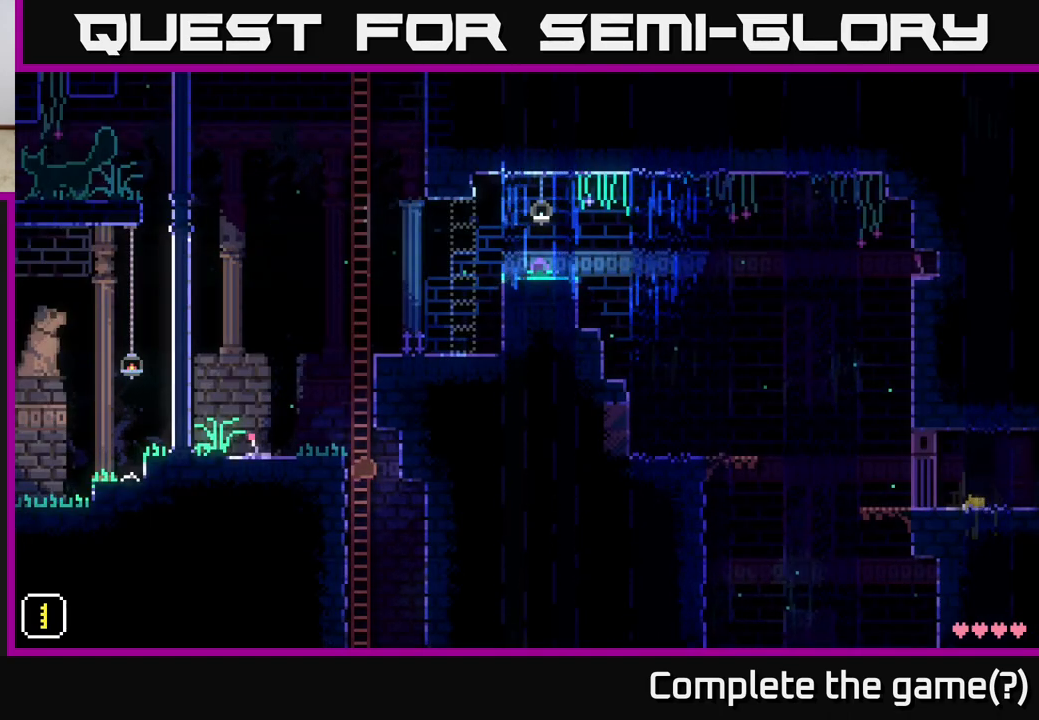
{"buttons": ["A"], "left_stick": "left", "right_stick": "center", "events": [[483, "left_stick", "left"], [500, "A", "down"]]}
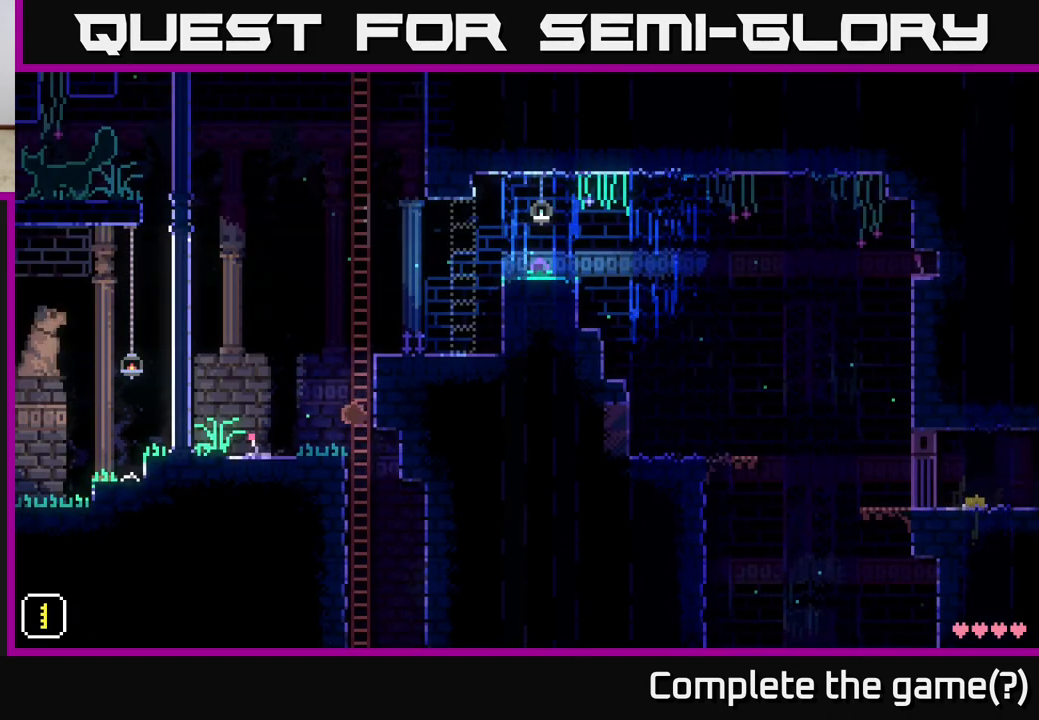
{"buttons": [], "left_stick": "center", "right_stick": "center", "events": [[200, "A", "up"], [400, "left_stick", "center"]]}
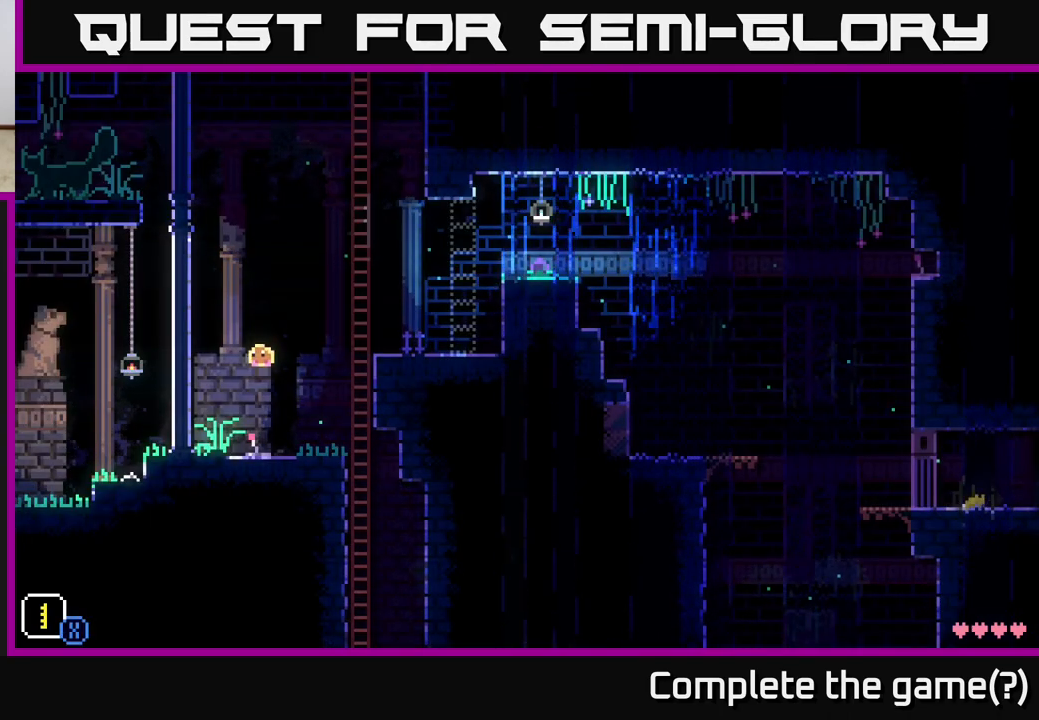
{"buttons": ["A"], "left_stick": "right", "right_stick": "center", "events": [[17, "left_stick", "right"], [367, "A", "down"]]}
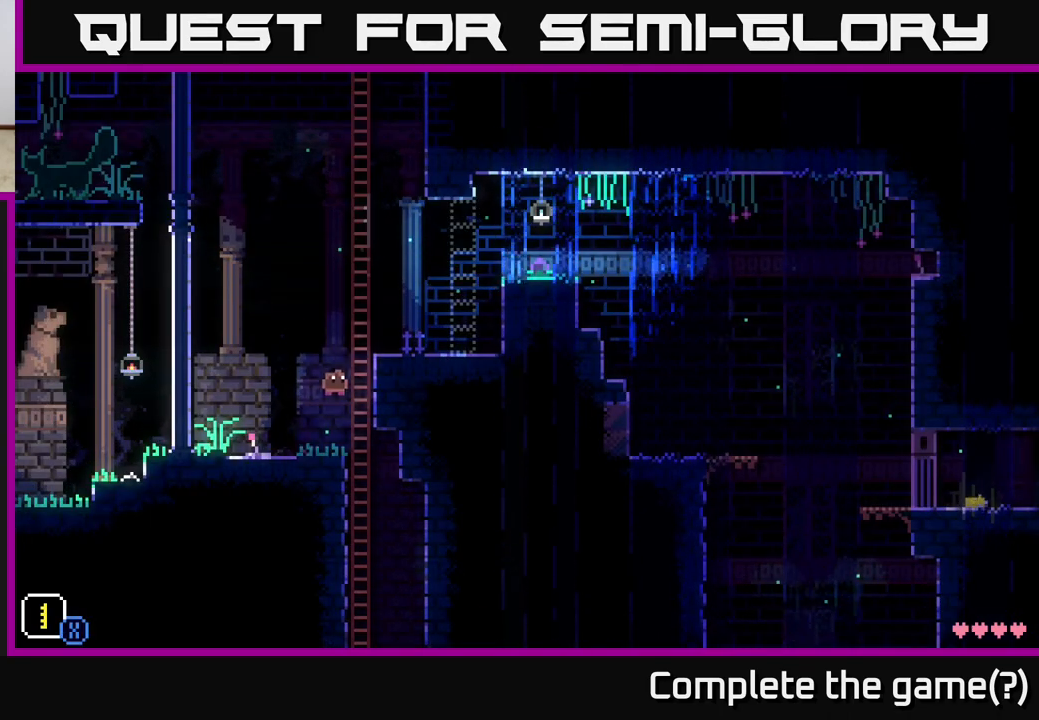
{"buttons": [], "left_stick": "up", "right_stick": "center", "events": [[283, "left_stick", "up"], [317, "A", "up"]]}
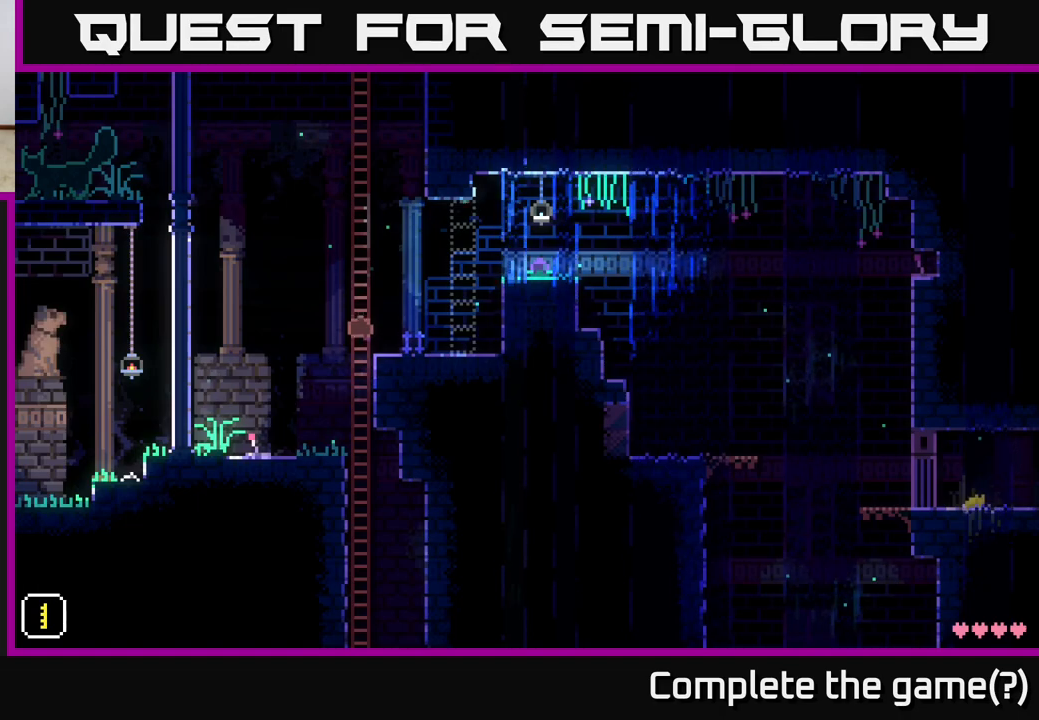
{"buttons": [], "left_stick": "right", "right_stick": "center", "events": [[67, "A", "down"], [67, "left_stick", "right"], [233, "A", "up"]]}
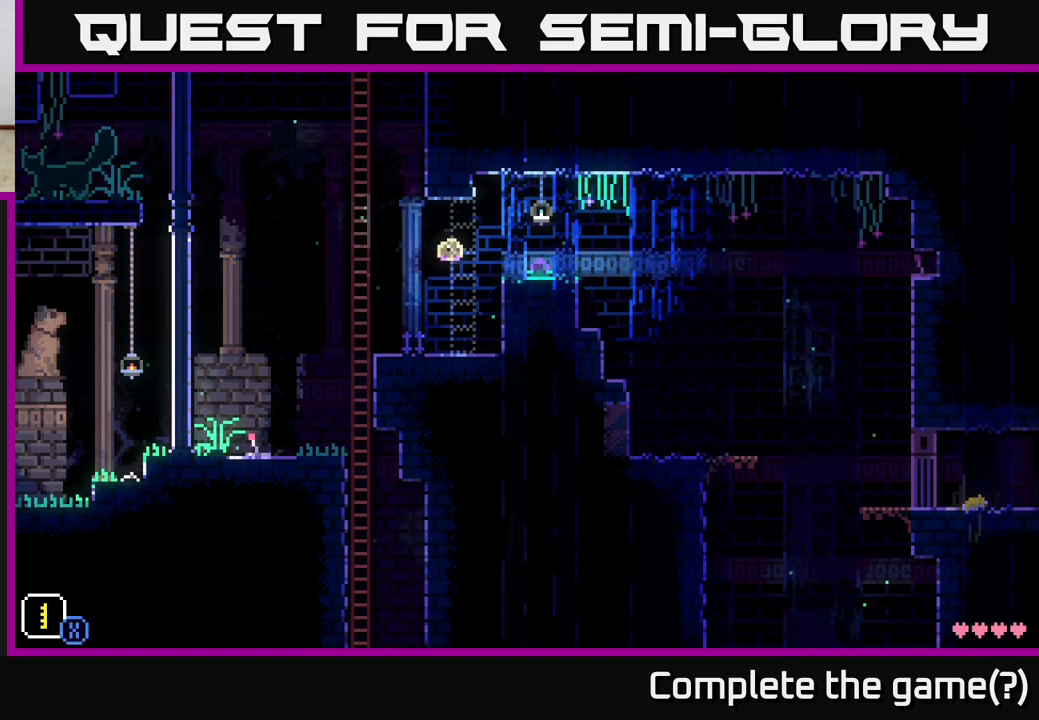
{"buttons": ["A"], "left_stick": "right", "right_stick": "center", "events": [[217, "A", "down"]]}
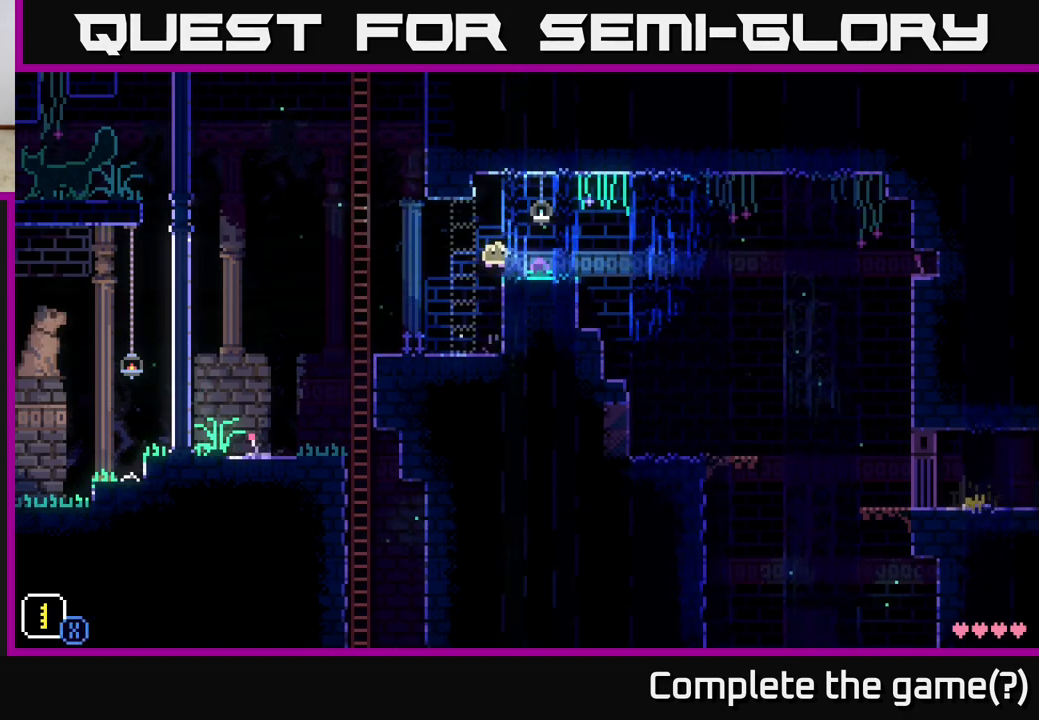
{"buttons": [], "left_stick": "center", "right_stick": "center", "events": [[17, "A", "up"], [217, "left_stick", "center"]]}
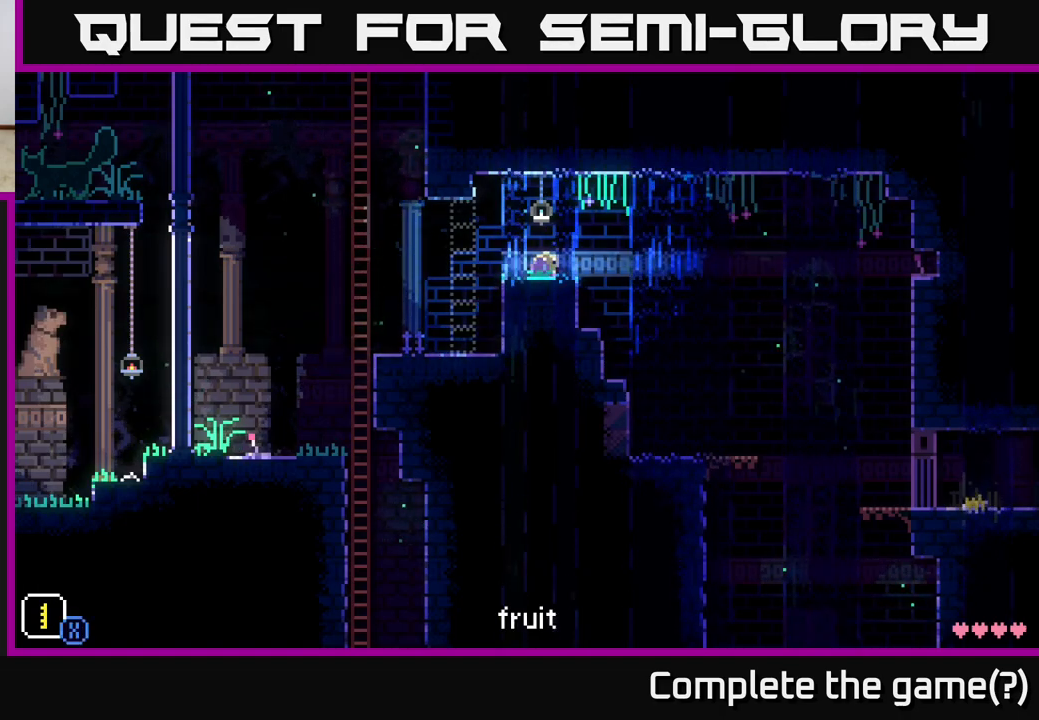
{"buttons": [], "left_stick": "center", "right_stick": "center", "events": []}
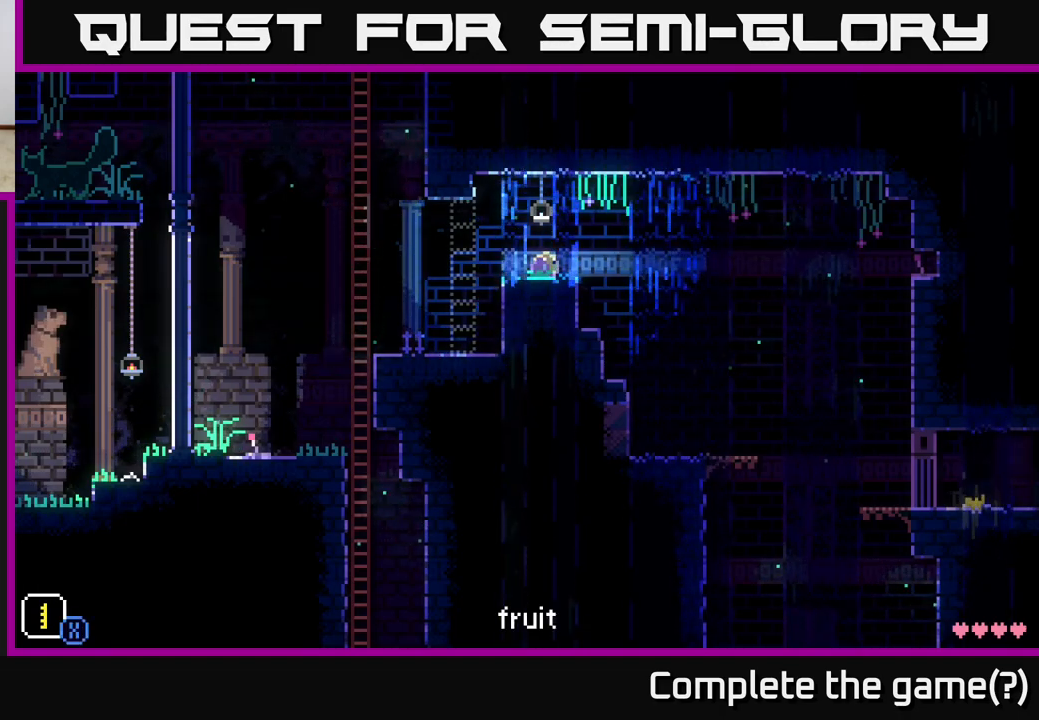
{"buttons": [], "left_stick": "left", "right_stick": "center", "events": [[17, "B", "down"], [133, "B", "up"], [217, "left_stick", "left"]]}
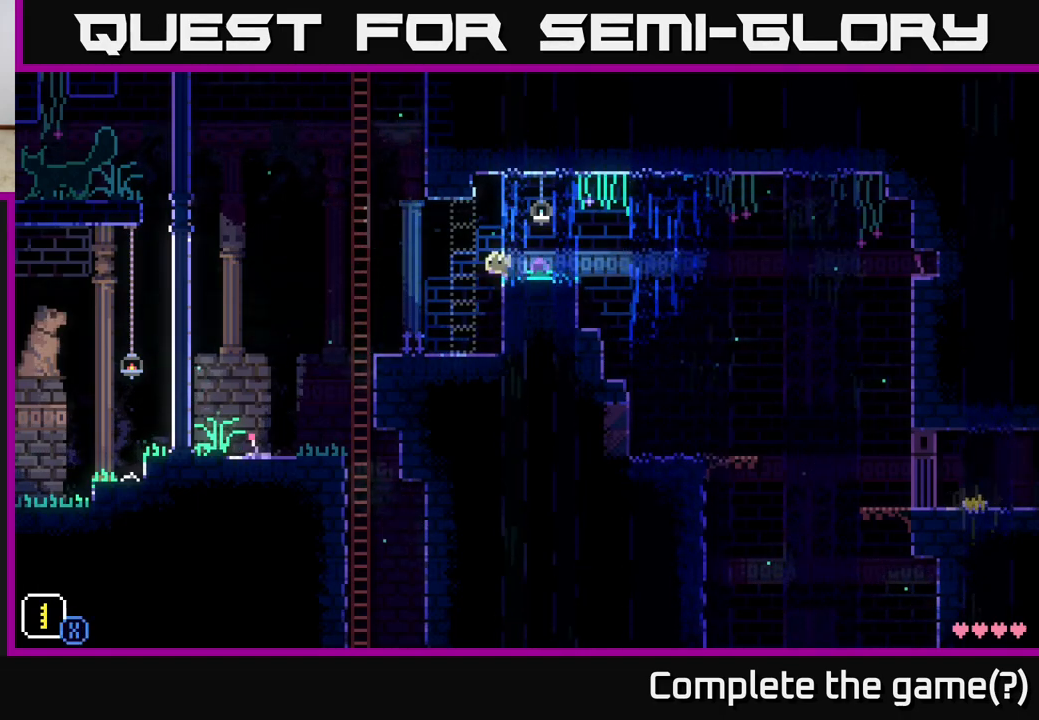
{"buttons": ["A"], "left_stick": "left", "right_stick": "center", "events": [[67, "left_stick", "center"], [217, "left_stick", "left"], [467, "A", "down"]]}
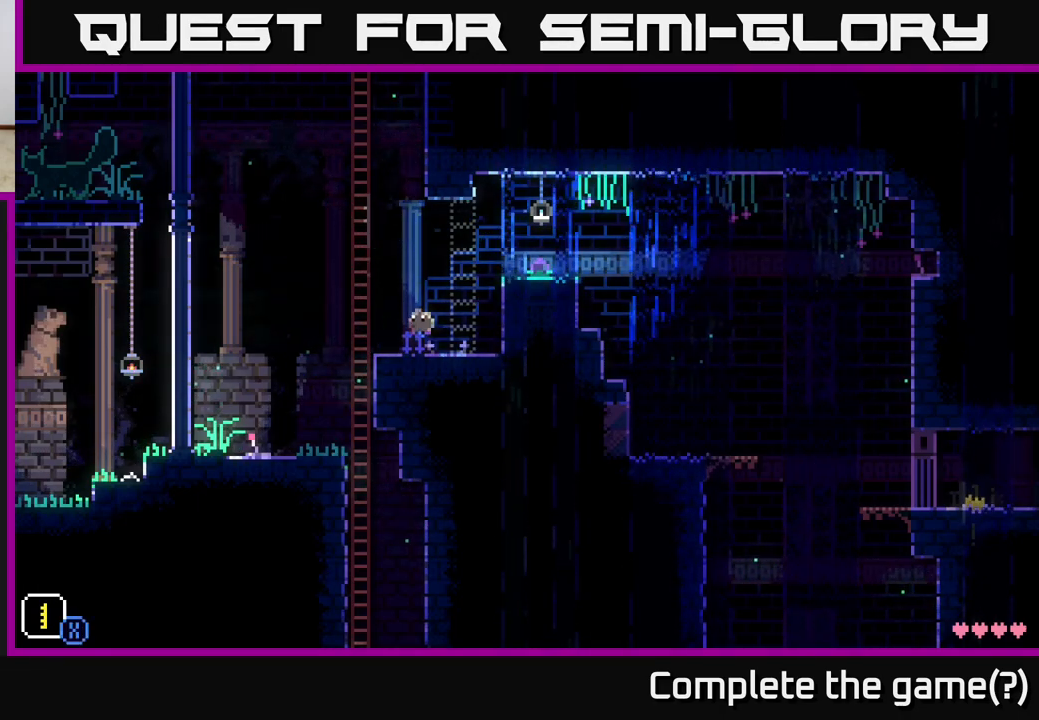
{"buttons": [], "left_stick": "up", "right_stick": "center", "events": [[183, "left_stick", "up"], [200, "A", "up"]]}
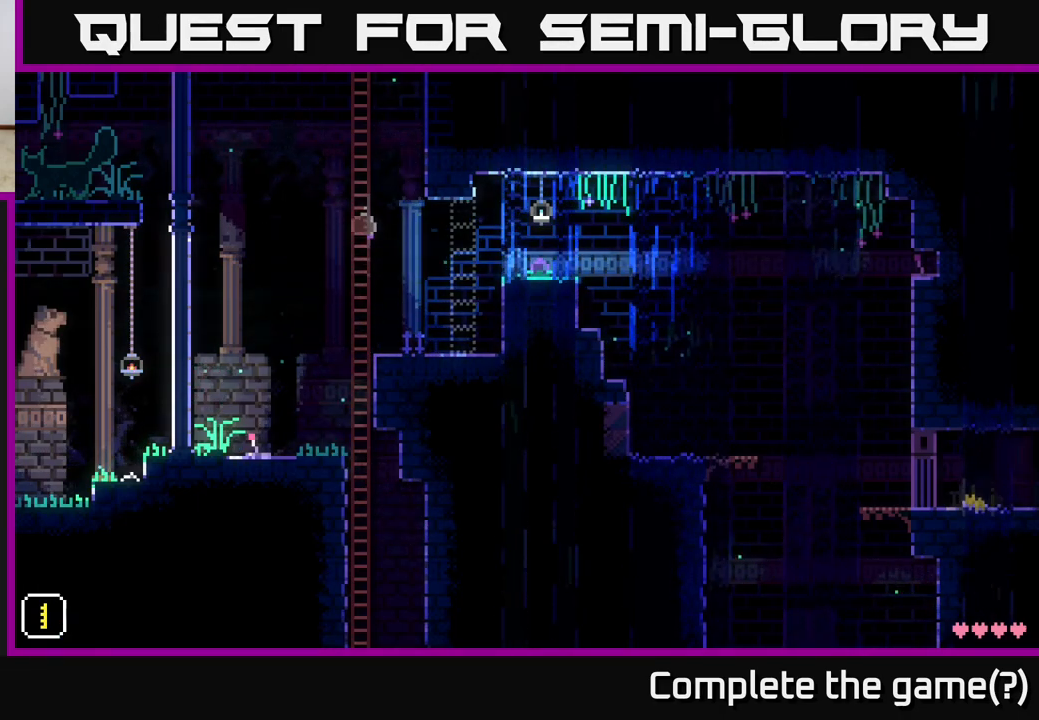
{"buttons": [], "left_stick": "center", "right_stick": "center", "events": [[433, "left_stick", "center"]]}
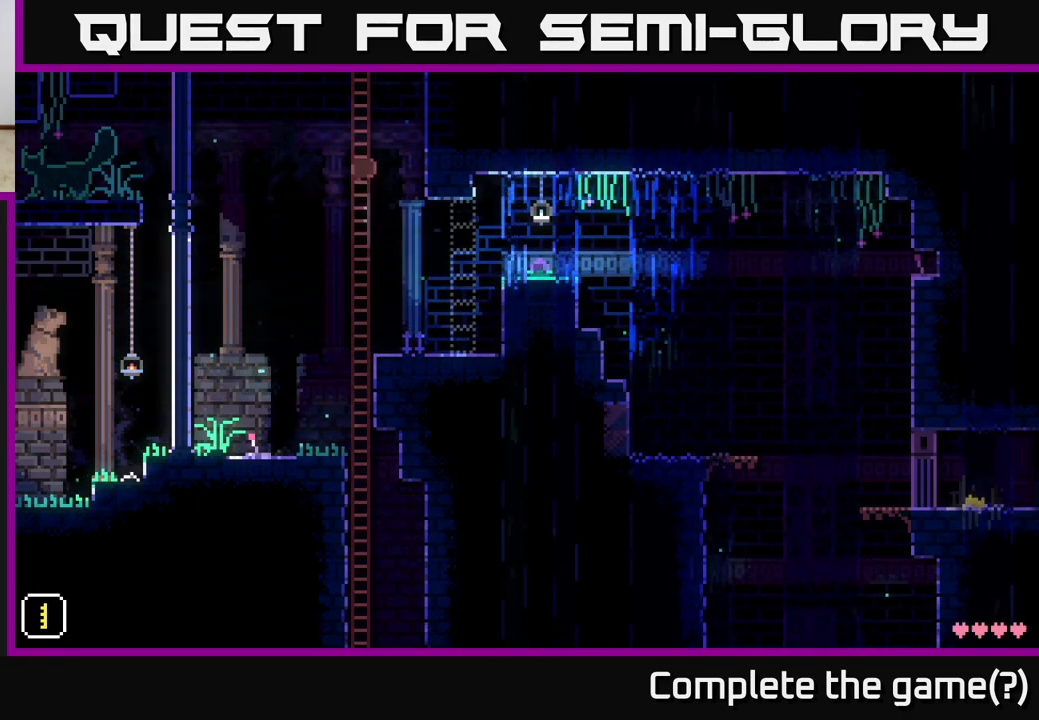
{"buttons": [], "left_stick": "down", "right_stick": "center", "events": [[200, "left_stick", "down"]]}
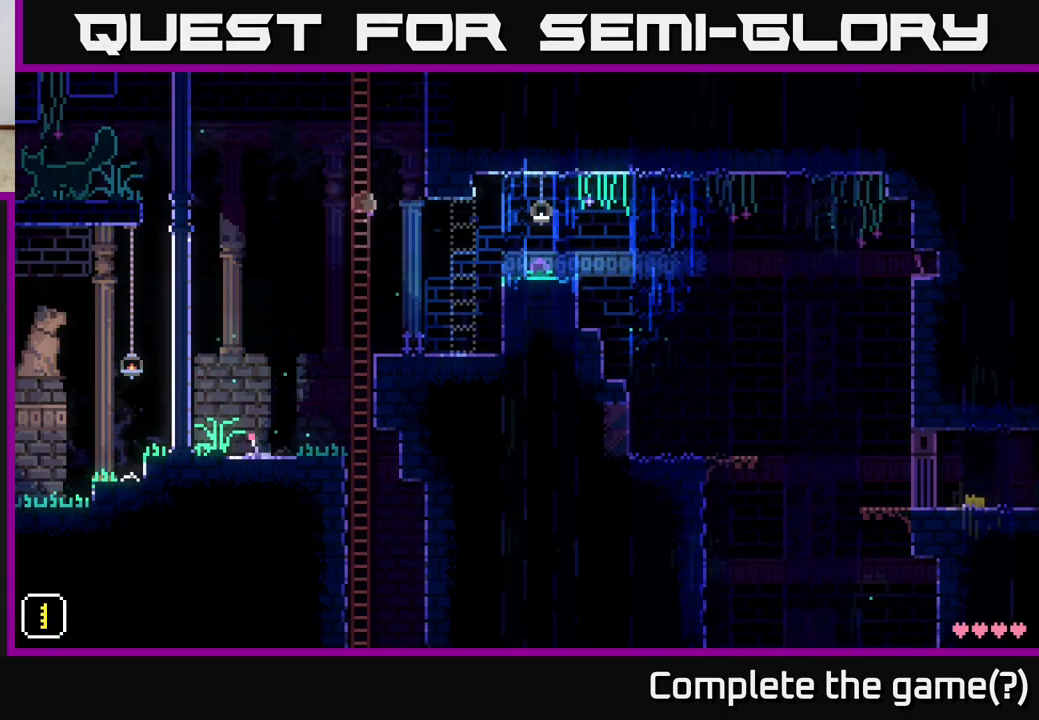
{"buttons": [], "left_stick": "center", "right_stick": "center", "events": [[233, "left_stick", "center"], [367, "R1", "down"], [433, "R1", "up"]]}
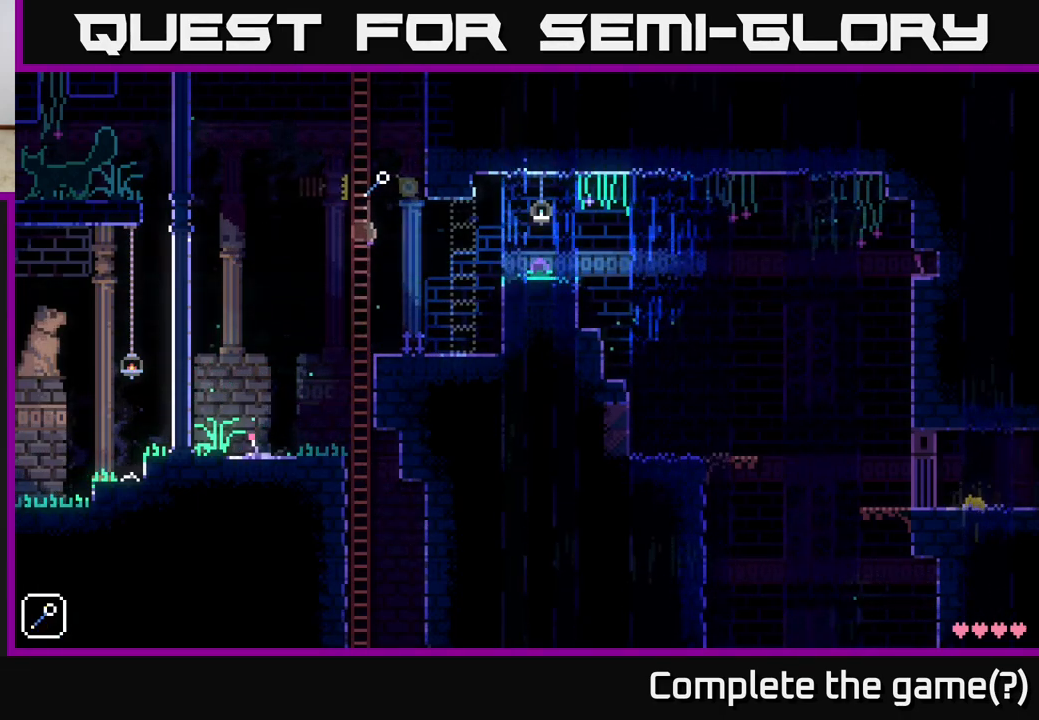
{"buttons": ["X"], "left_stick": "left", "right_stick": "center", "events": [[333, "left_stick", "left"], [433, "X", "down"]]}
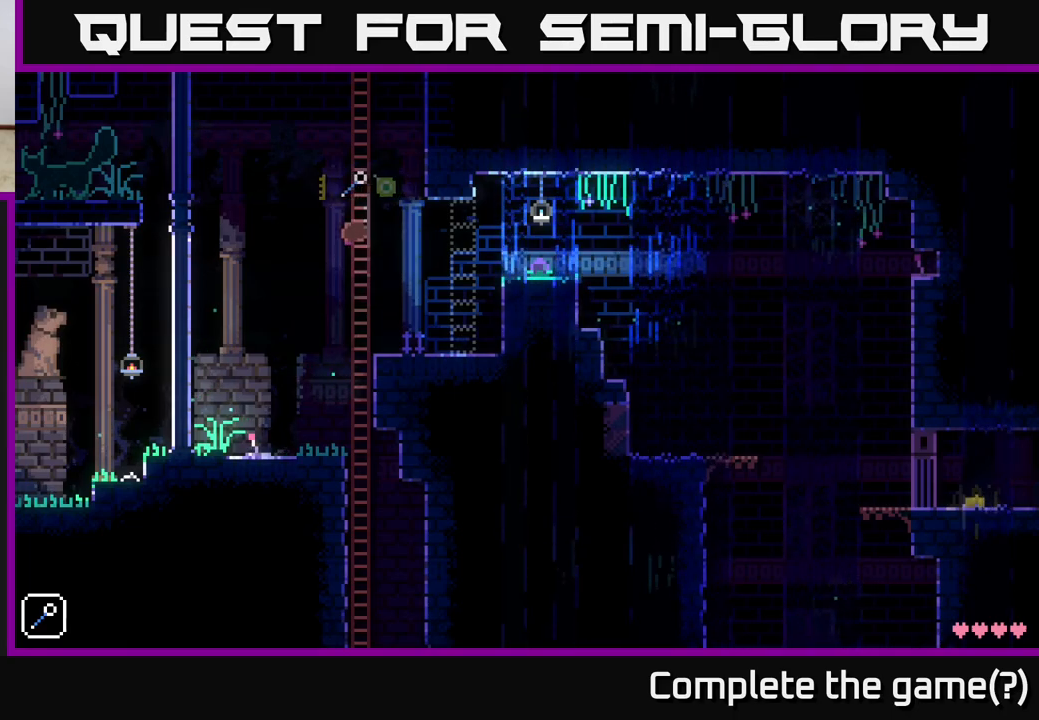
{"buttons": [], "left_stick": "center", "right_stick": "center", "events": [[83, "X", "up"], [183, "left_stick", "center"]]}
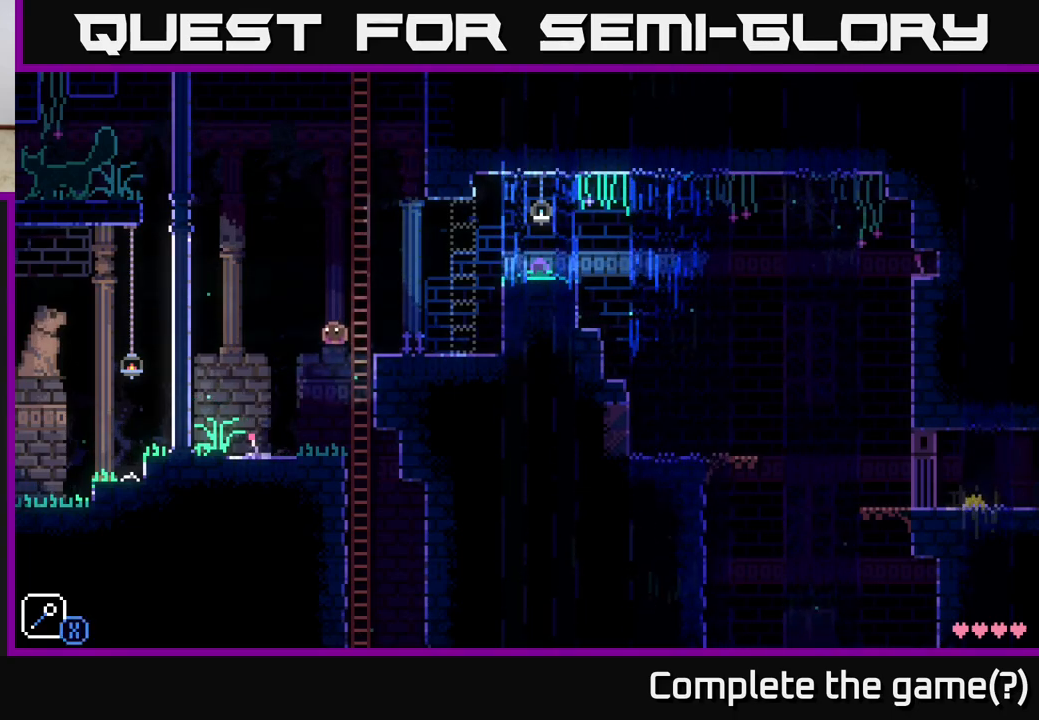
{"buttons": ["A"], "left_stick": "right", "right_stick": "center", "events": [[33, "left_stick", "left"], [217, "left_stick", "center"], [367, "left_stick", "right"], [433, "A", "down"]]}
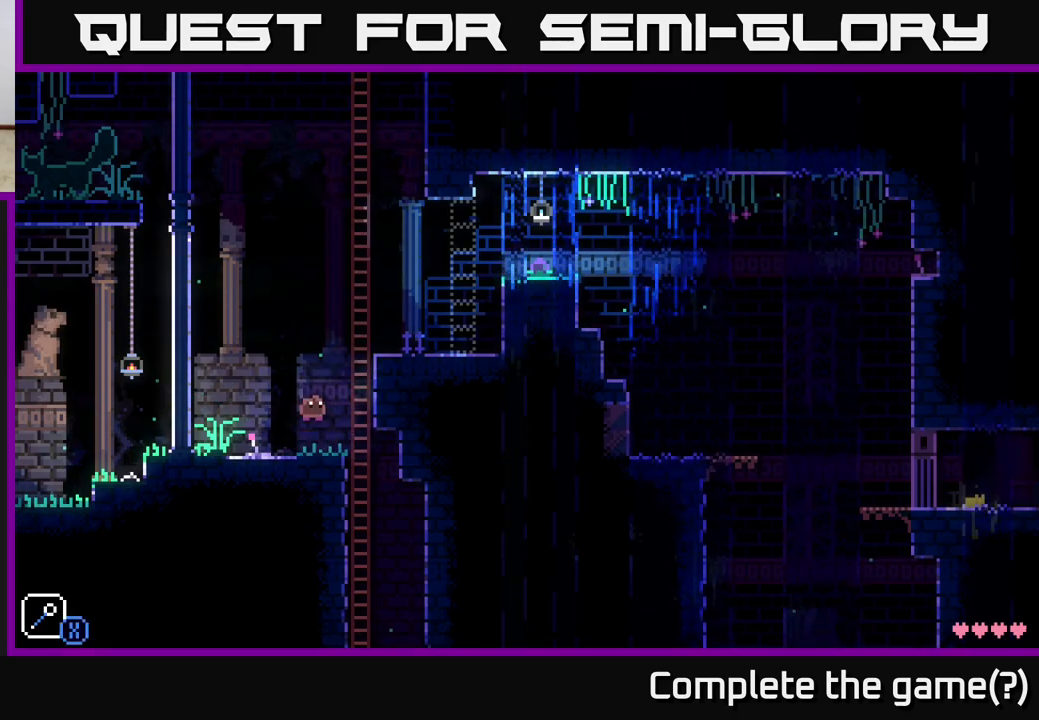
{"buttons": [], "left_stick": "left", "right_stick": "center", "events": [[217, "A", "up"], [233, "left_stick", "up"], [467, "left_stick", "left"]]}
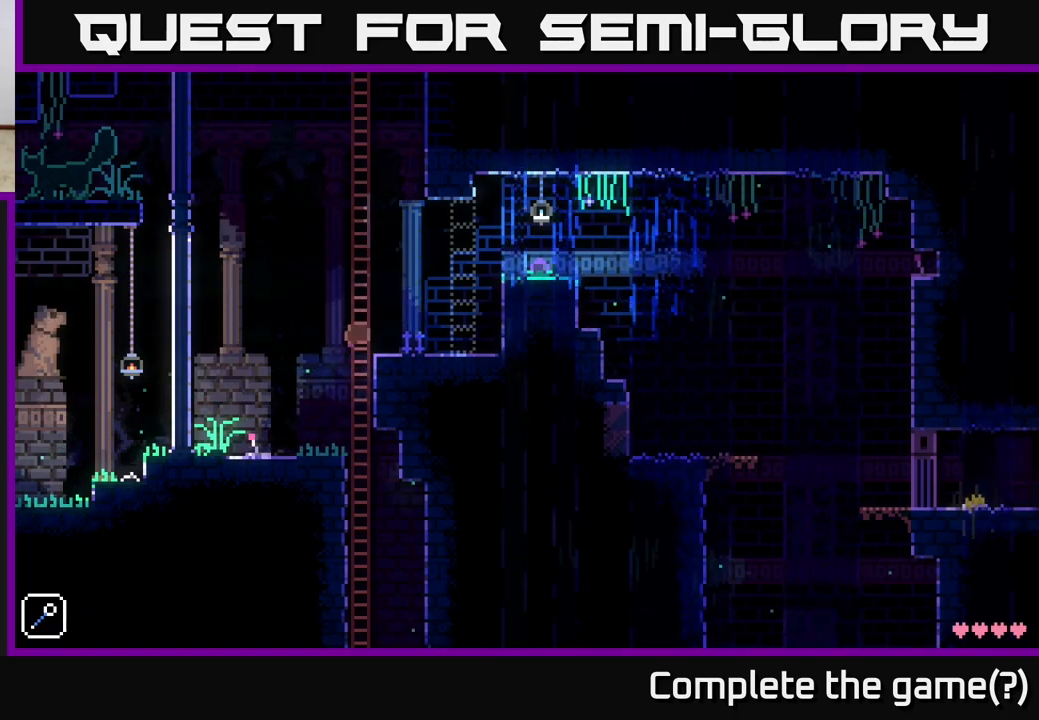
{"buttons": ["A"], "left_stick": "right", "right_stick": "center", "events": [[17, "A", "down"], [183, "X", "down"], [200, "left_stick", "right"], [317, "X", "up"]]}
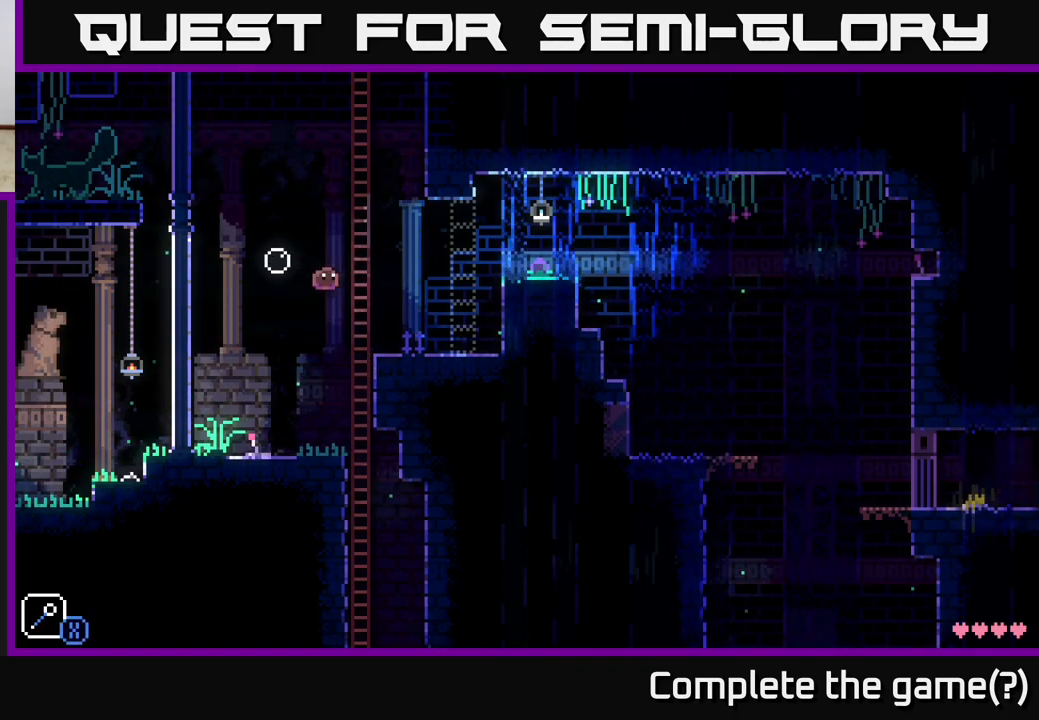
{"buttons": [], "left_stick": "up", "right_stick": "center", "events": [[83, "A", "up"], [217, "left_stick", "up"]]}
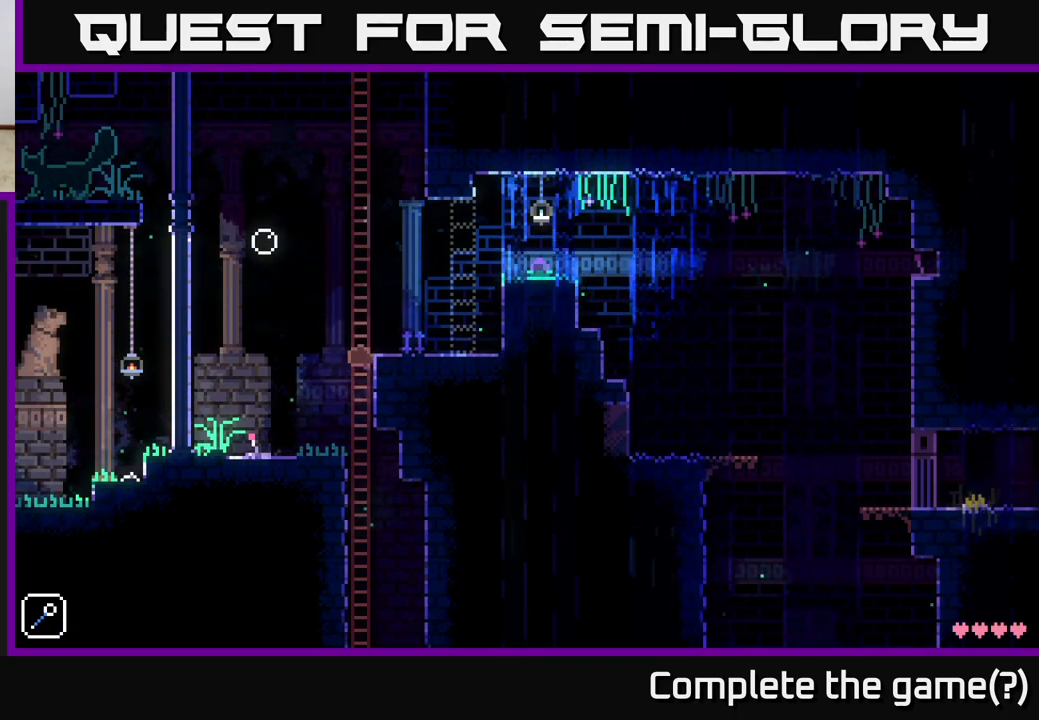
{"buttons": [], "left_stick": "up", "right_stick": "center", "events": []}